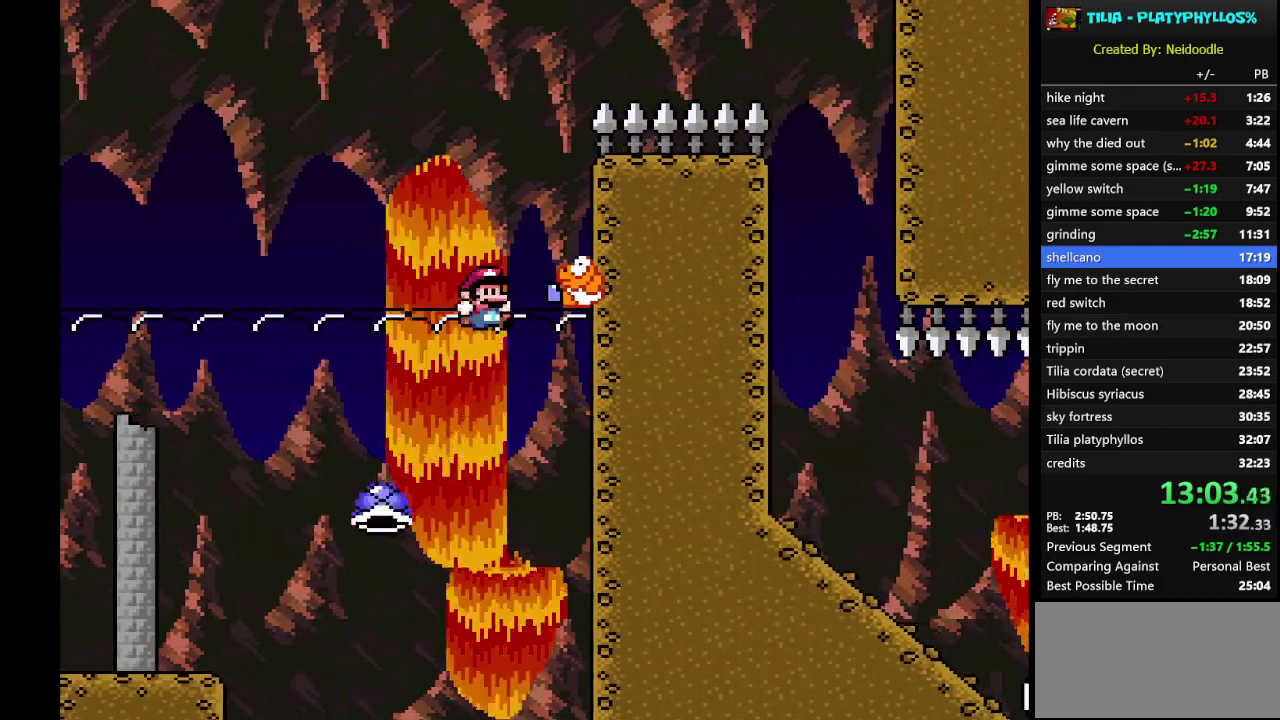
Gameplay with a controller (Nintendo layout); each line is a JSON object with the inputs held at the frame after it. "events" lists button and stick changes between this image and that frame as [ms after this image, input, new state], when the widget could be followed in between. Not read: L3 R3.
{"buttons": ["B", "Y"], "events": [[133, "B", "up"], [200, "DPAD_RIGHT", "up"], [300, "B", "down"], [300, "DPAD_LEFT", "down"], [450, "DPAD_LEFT", "up"]]}
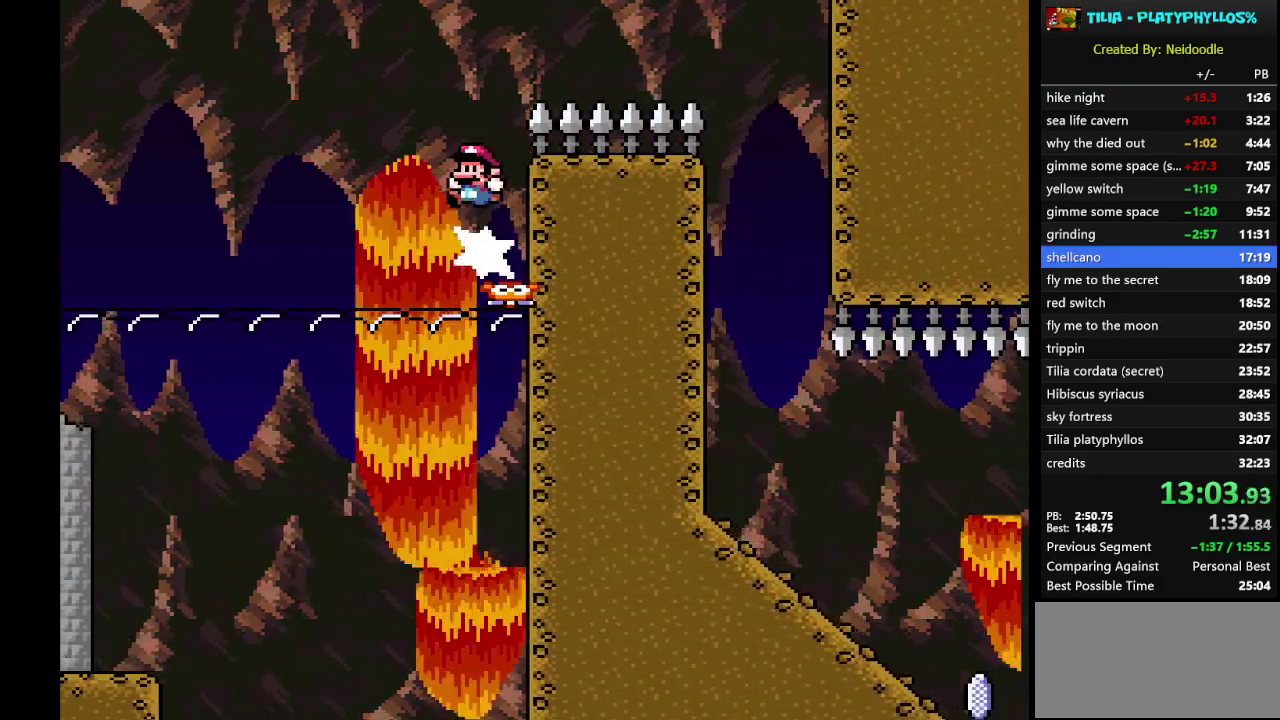
{"buttons": ["B", "Y", "DPAD_RIGHT"], "events": [[17, "DPAD_RIGHT", "down"]]}
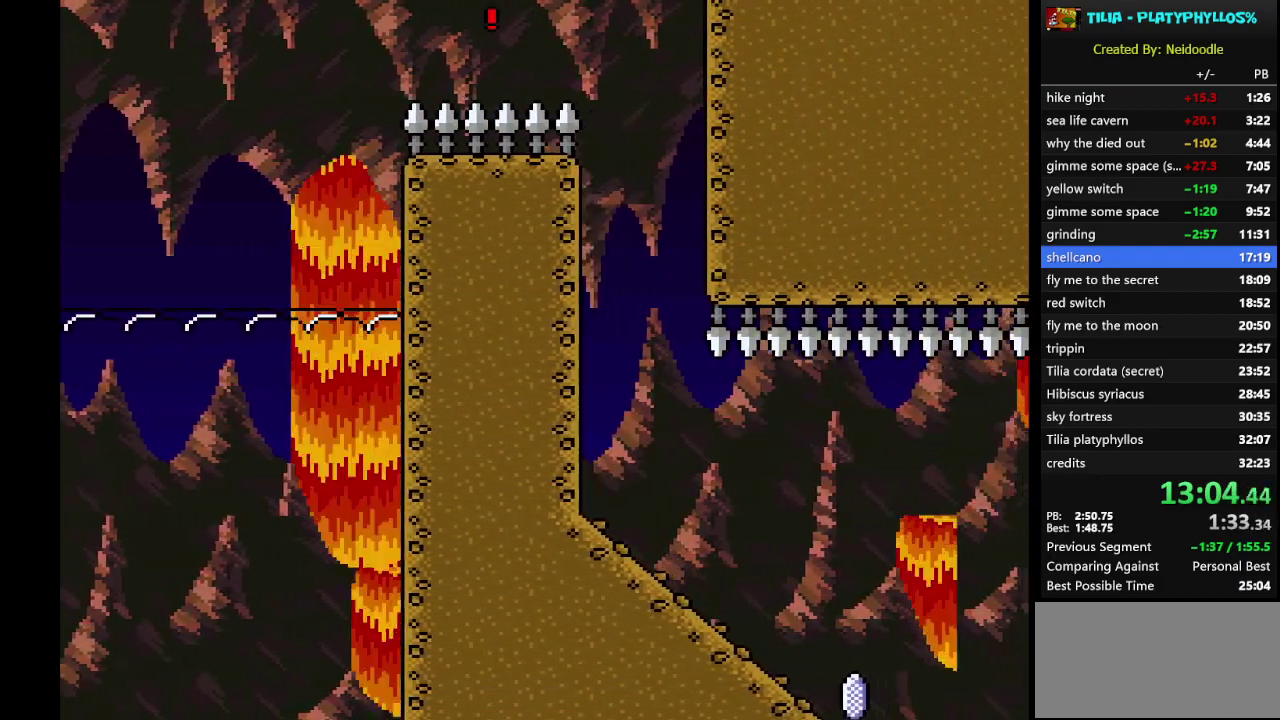
{"buttons": ["X", "DPAD_LEFT"], "events": [[167, "B", "up"], [167, "DPAD_RIGHT", "up"], [167, "Y", "up"], [200, "X", "down"], [233, "DPAD_LEFT", "down"]]}
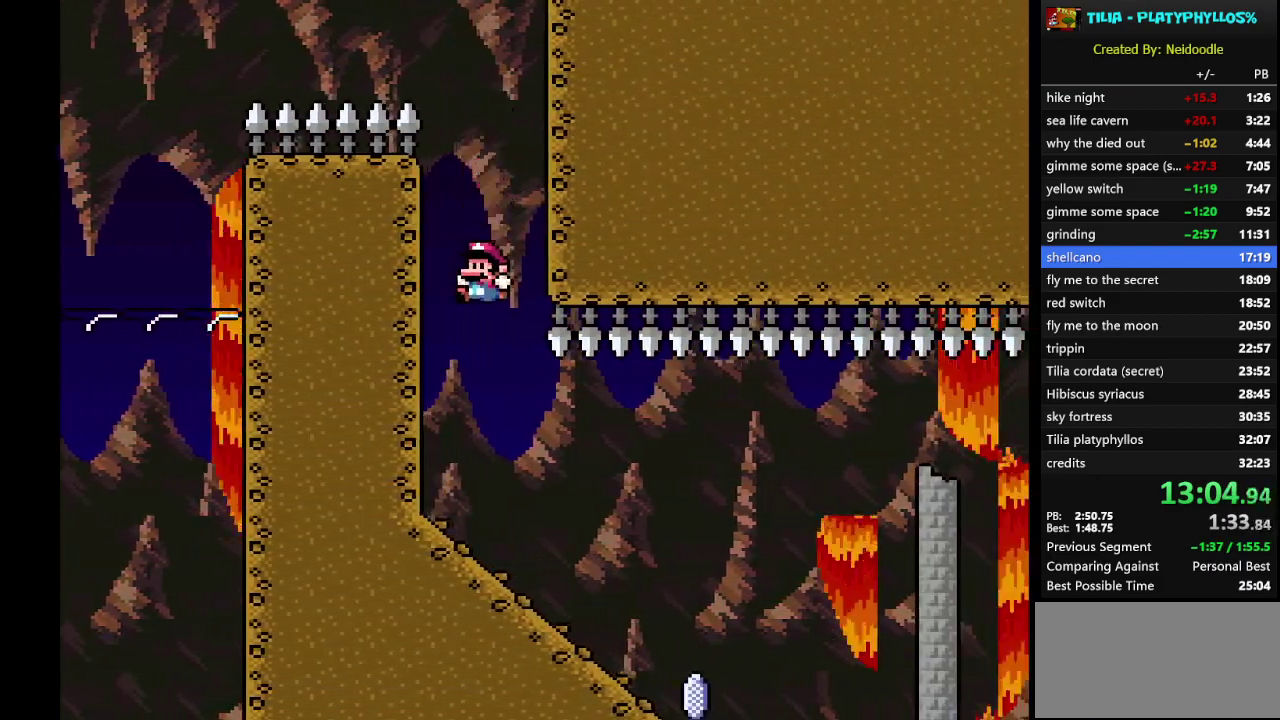
{"buttons": ["X", "DPAD_DOWN"], "events": [[183, "DPAD_LEFT", "up"], [233, "DPAD_DOWN", "down"]]}
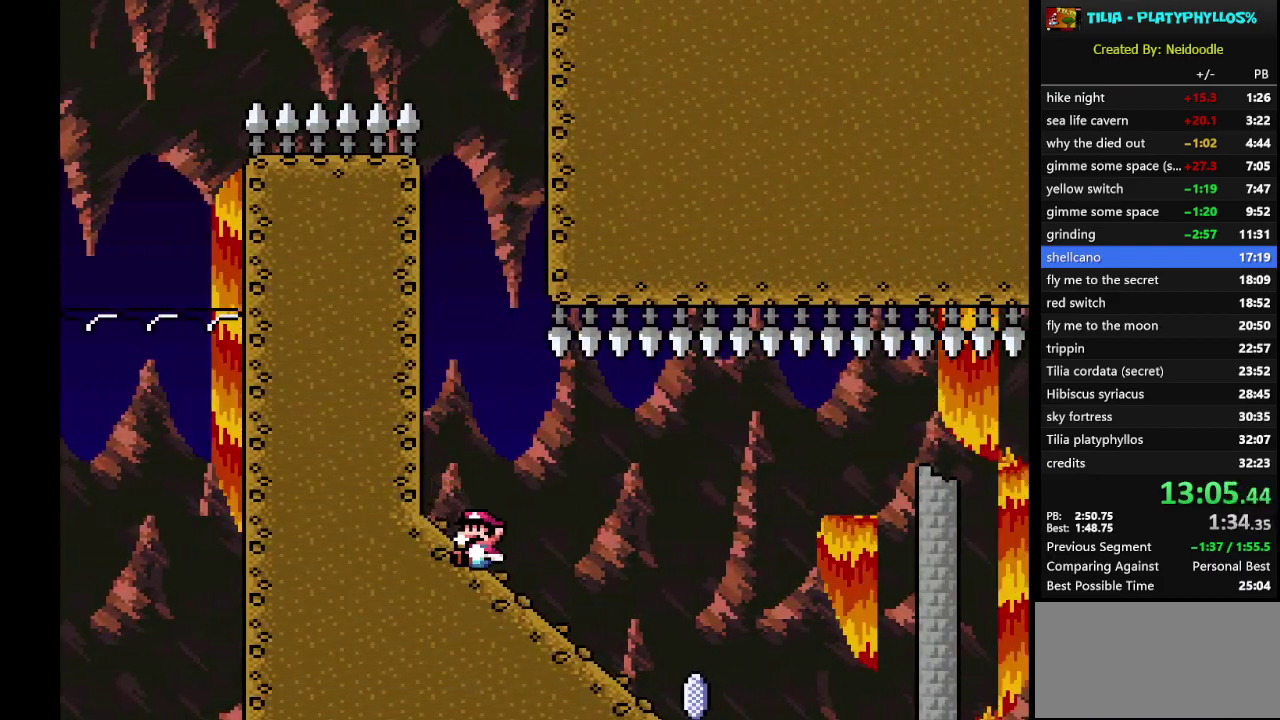
{"buttons": ["A", "X"], "events": [[333, "A", "down"], [367, "DPAD_DOWN", "up"]]}
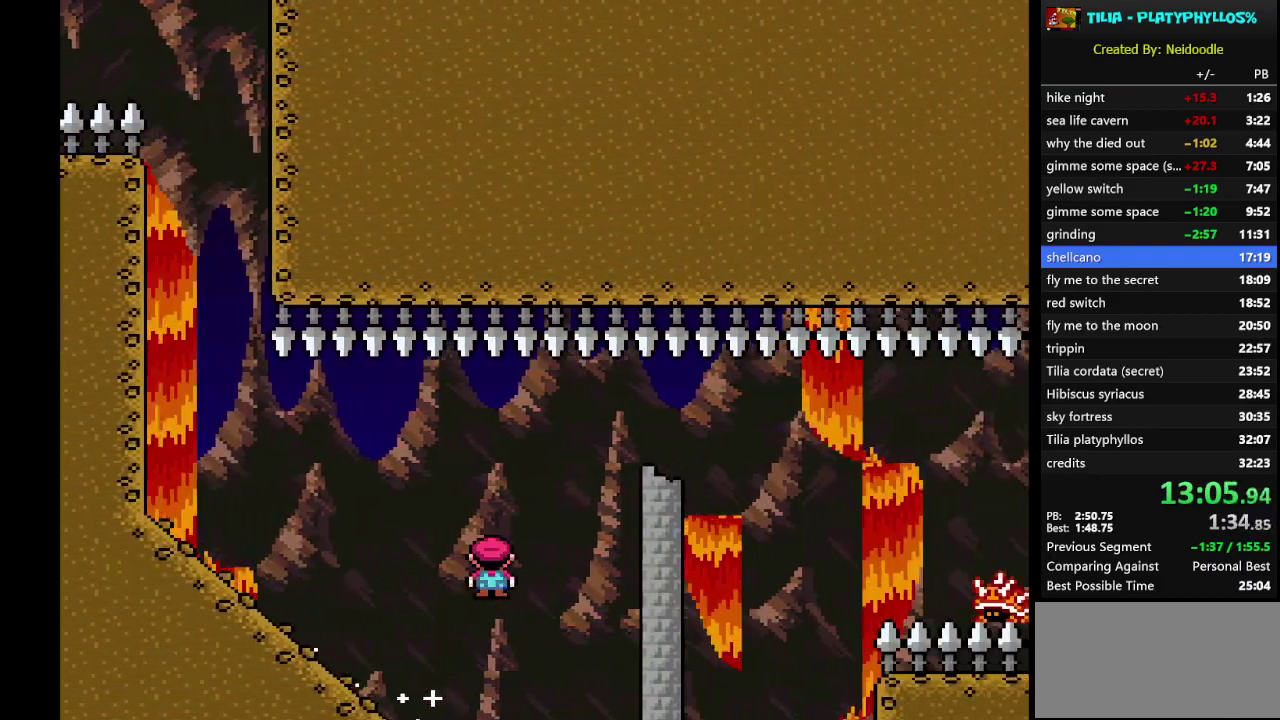
{"buttons": ["A", "X"], "events": []}
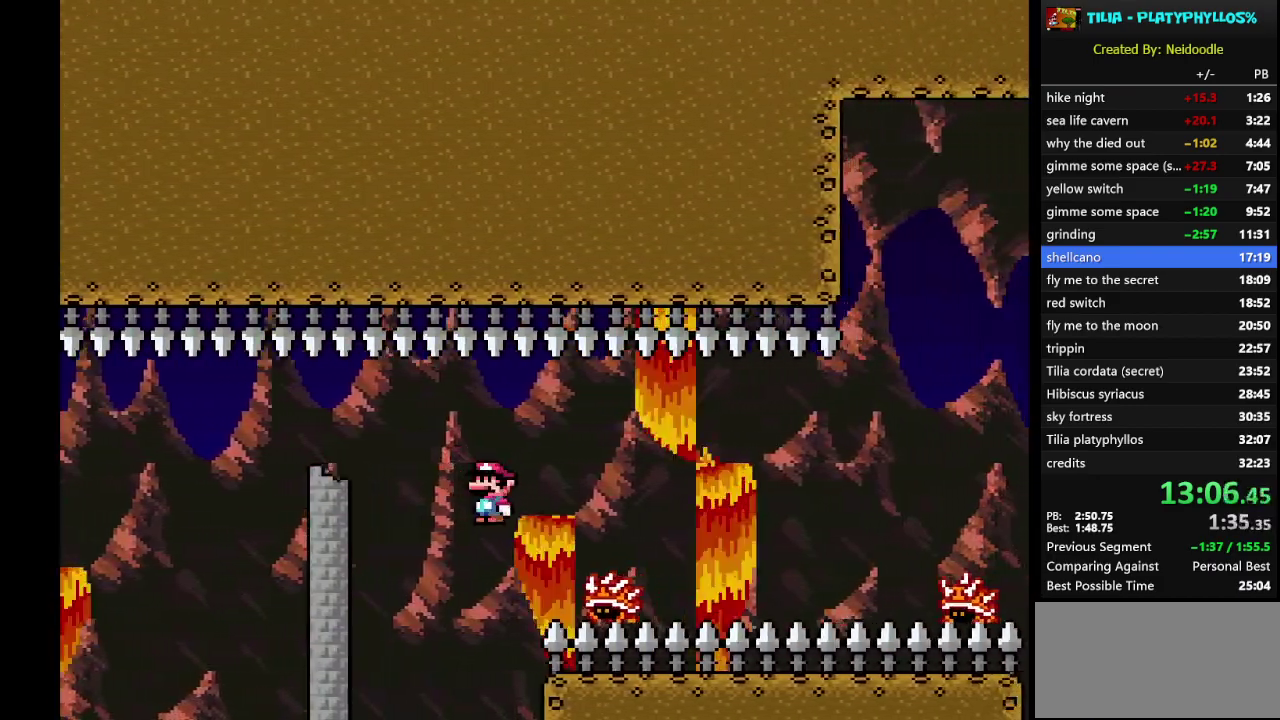
{"buttons": ["A", "X"], "events": [[17, "A", "up"], [167, "A", "down"]]}
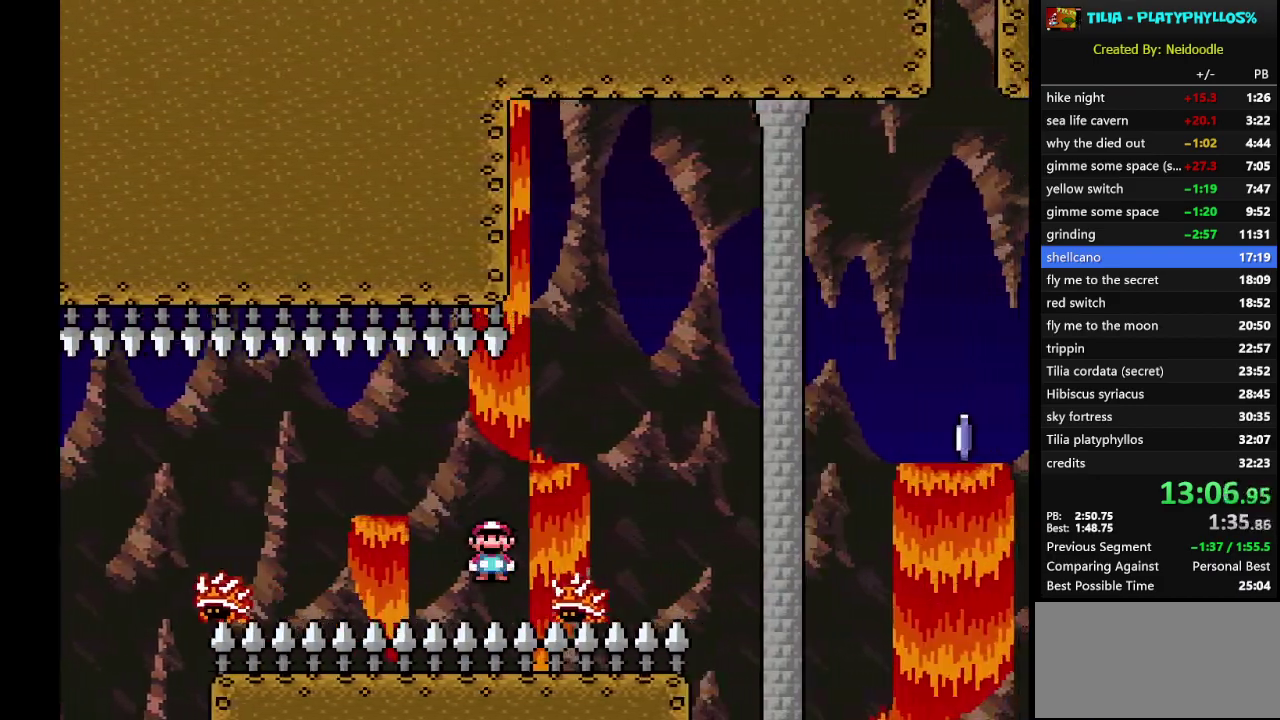
{"buttons": ["A", "X", "DPAD_RIGHT"], "events": [[217, "DPAD_LEFT", "down"], [333, "DPAD_LEFT", "up"], [367, "DPAD_RIGHT", "down"]]}
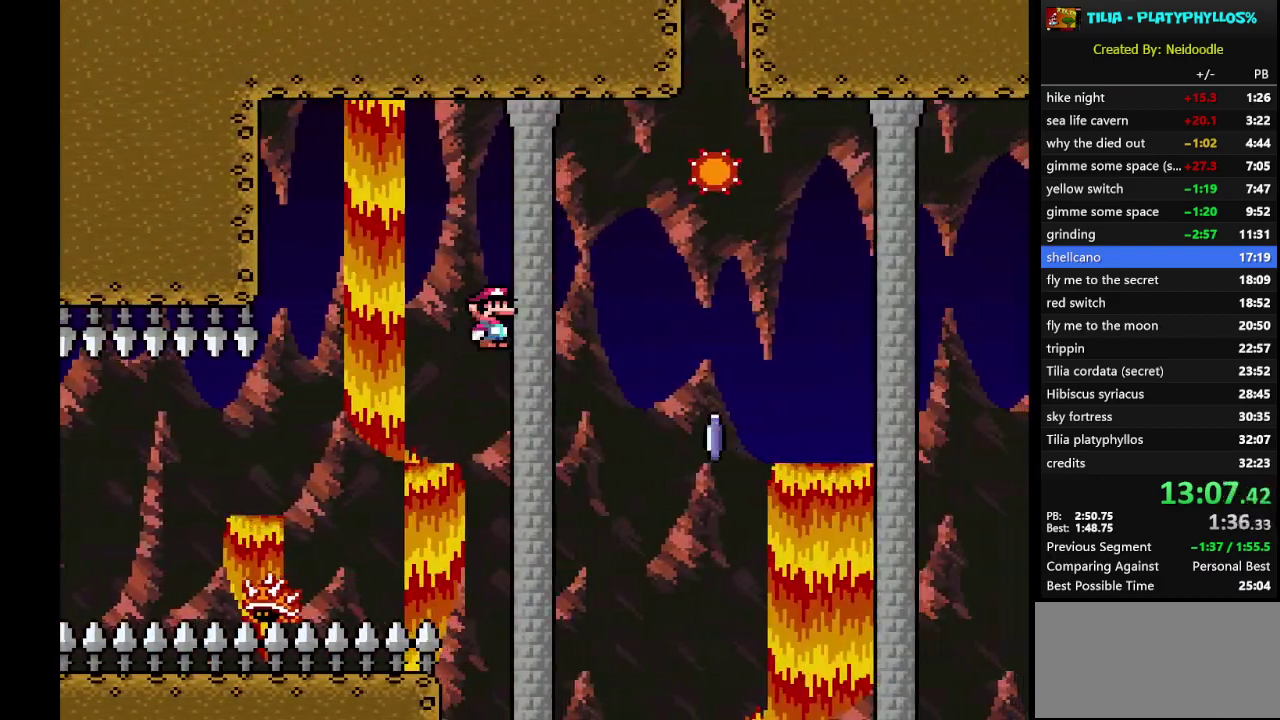
{"buttons": ["A", "X", "DPAD_RIGHT"], "events": []}
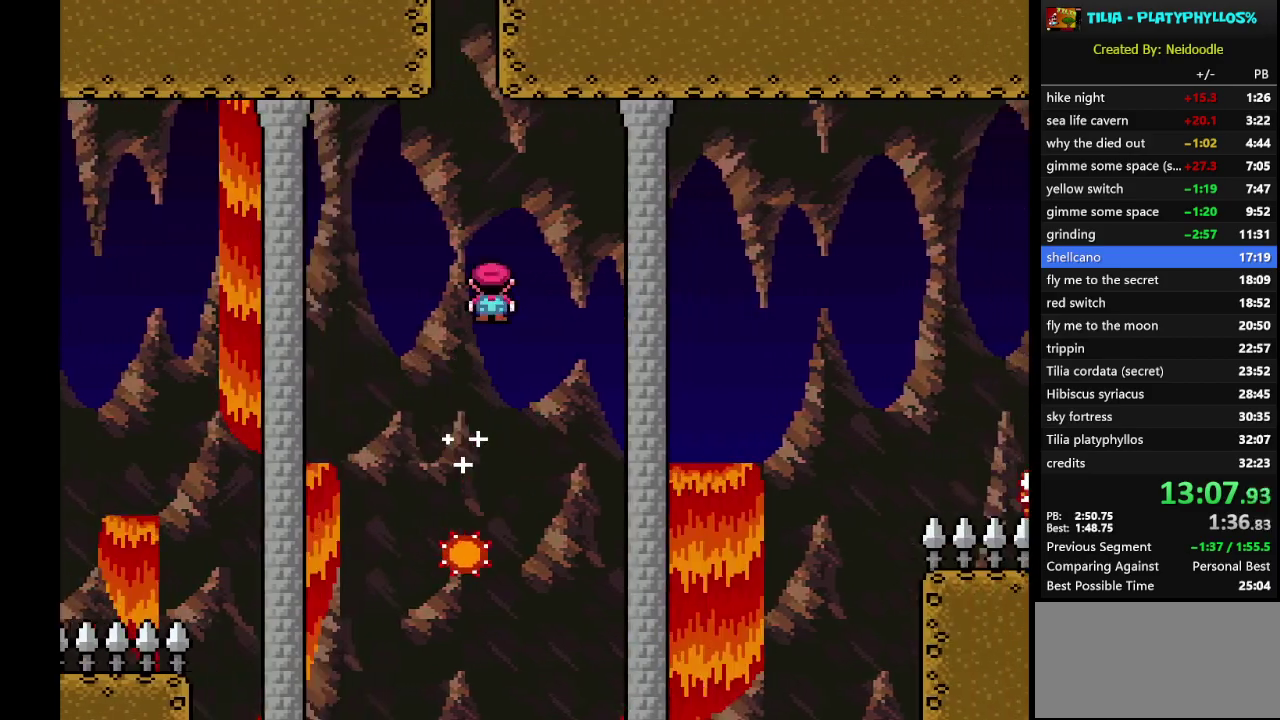
{"buttons": ["A", "X", "DPAD_RIGHT"], "events": []}
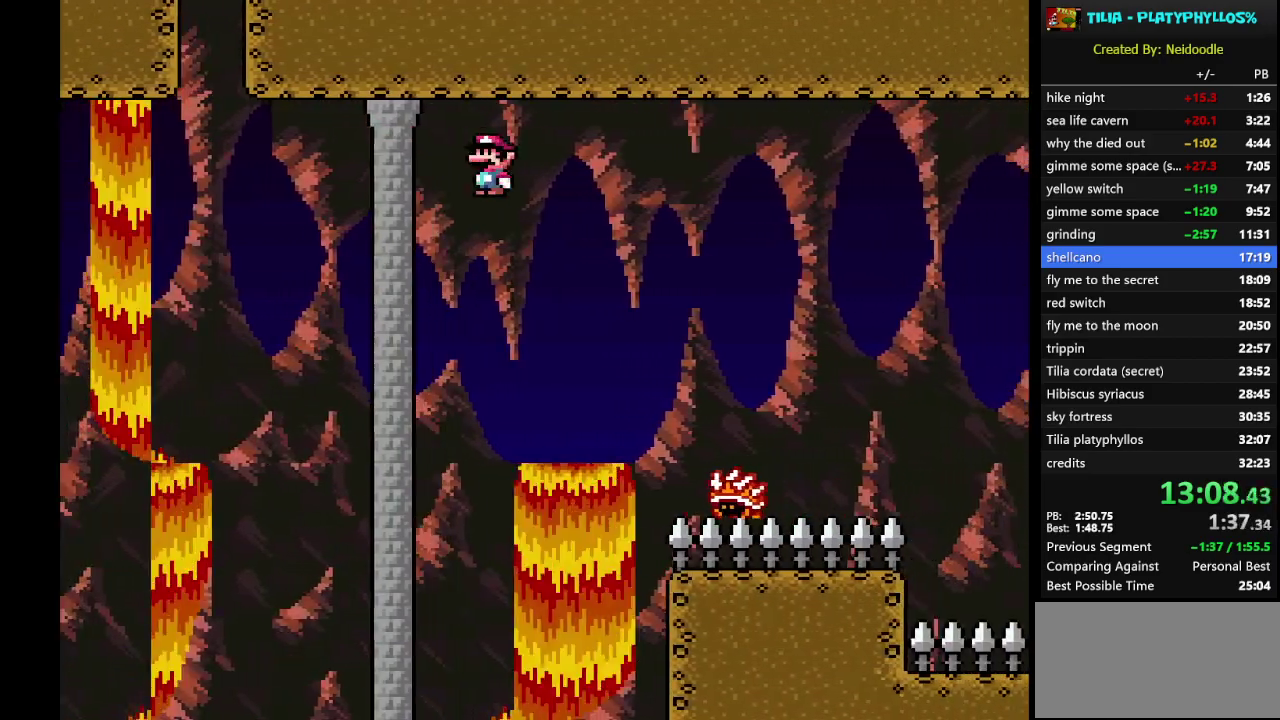
{"buttons": ["A", "X", "DPAD_RIGHT"], "events": []}
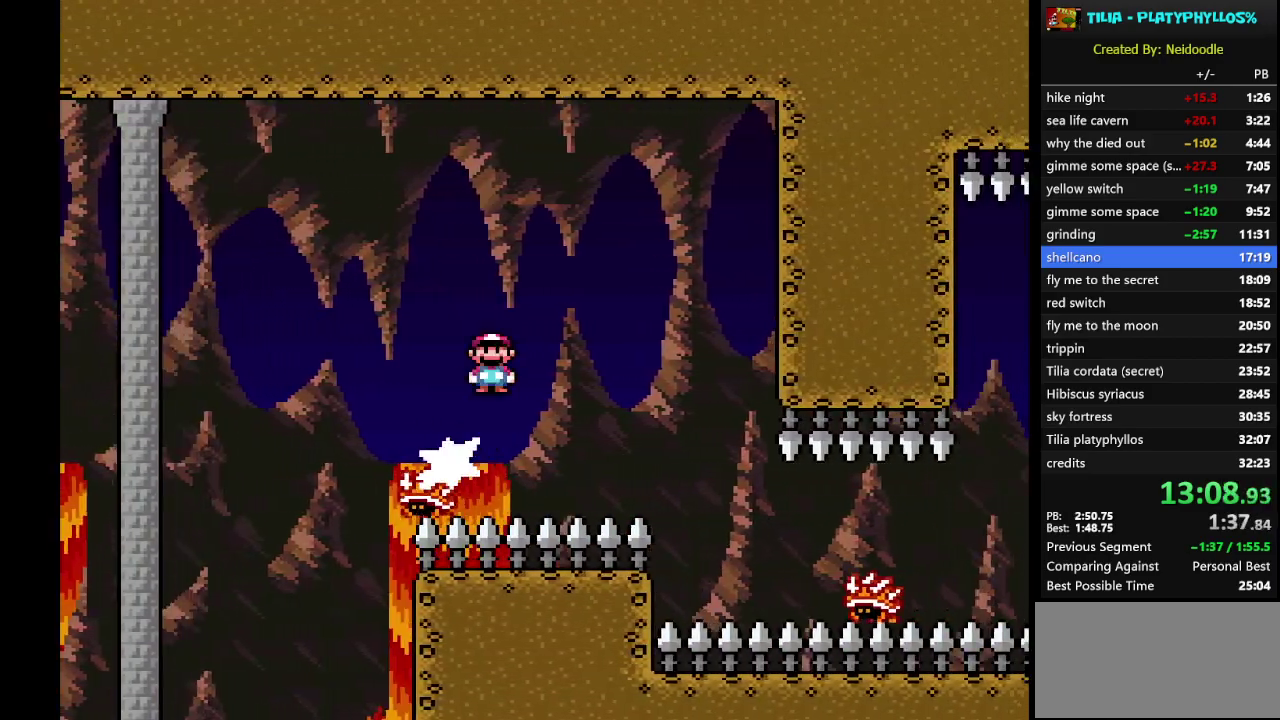
{"buttons": ["A", "X"], "events": [[150, "DPAD_RIGHT", "up"], [267, "DPAD_LEFT", "down"], [417, "DPAD_LEFT", "up"]]}
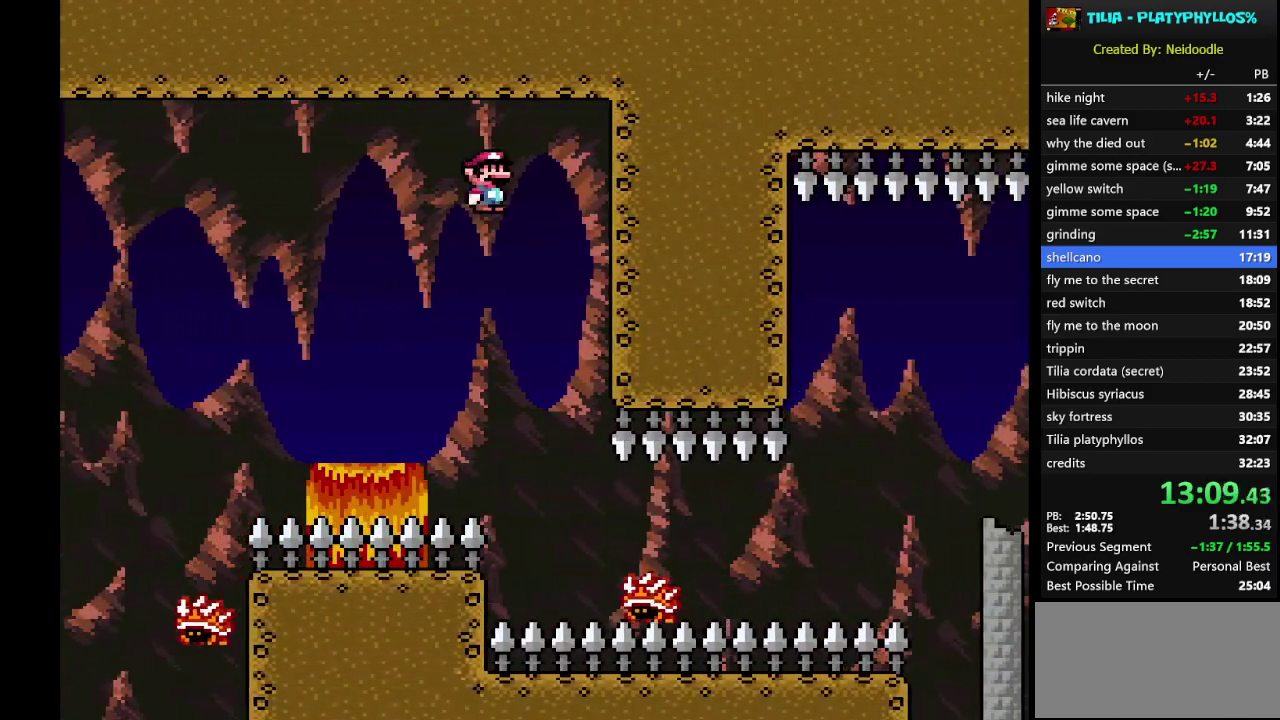
{"buttons": ["X"], "events": [[117, "DPAD_RIGHT", "down"], [333, "A", "up"], [333, "DPAD_RIGHT", "up"]]}
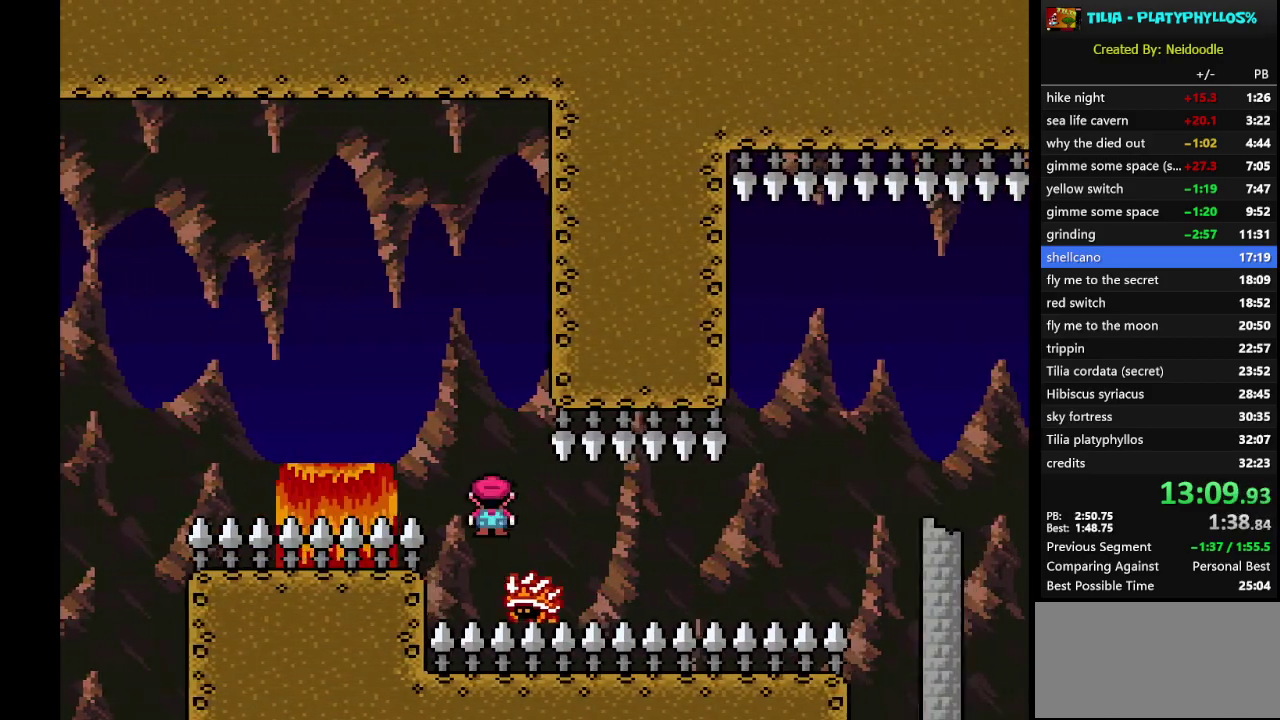
{"buttons": ["X"], "events": [[17, "DPAD_LEFT", "down"], [150, "DPAD_LEFT", "up"]]}
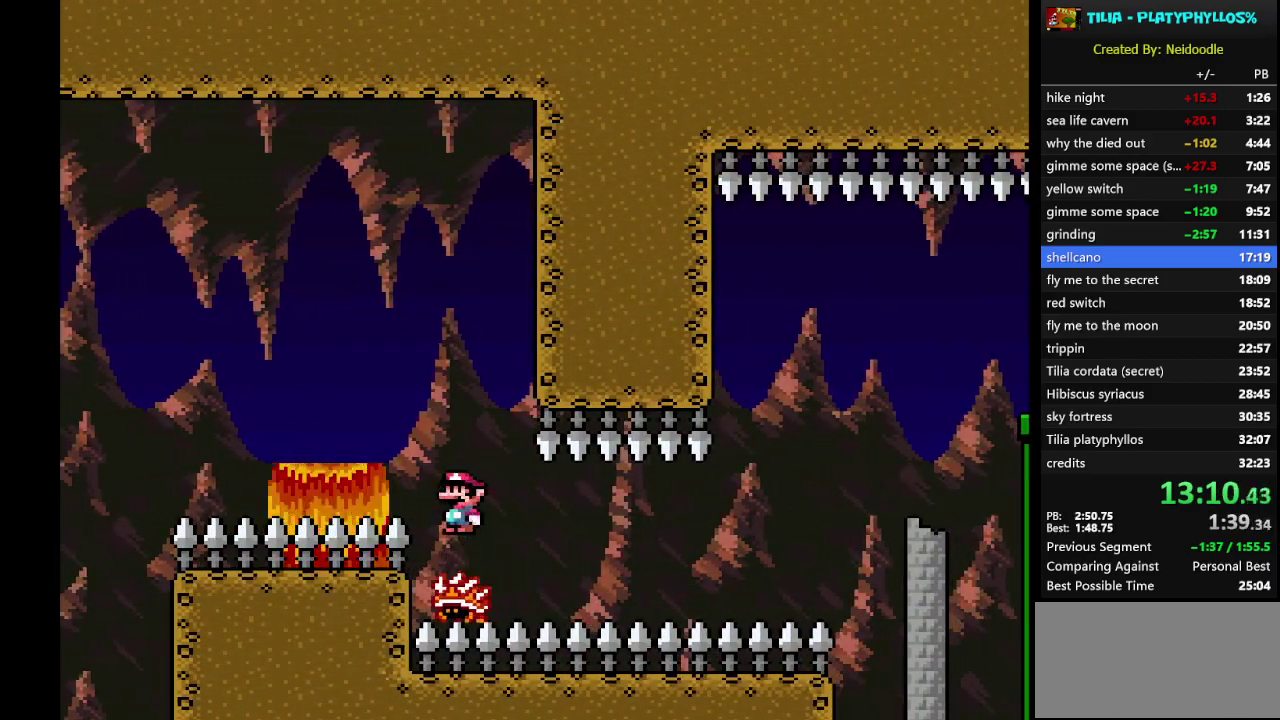
{"buttons": ["X"], "events": [[267, "DPAD_RIGHT", "down"], [333, "DPAD_RIGHT", "up"]]}
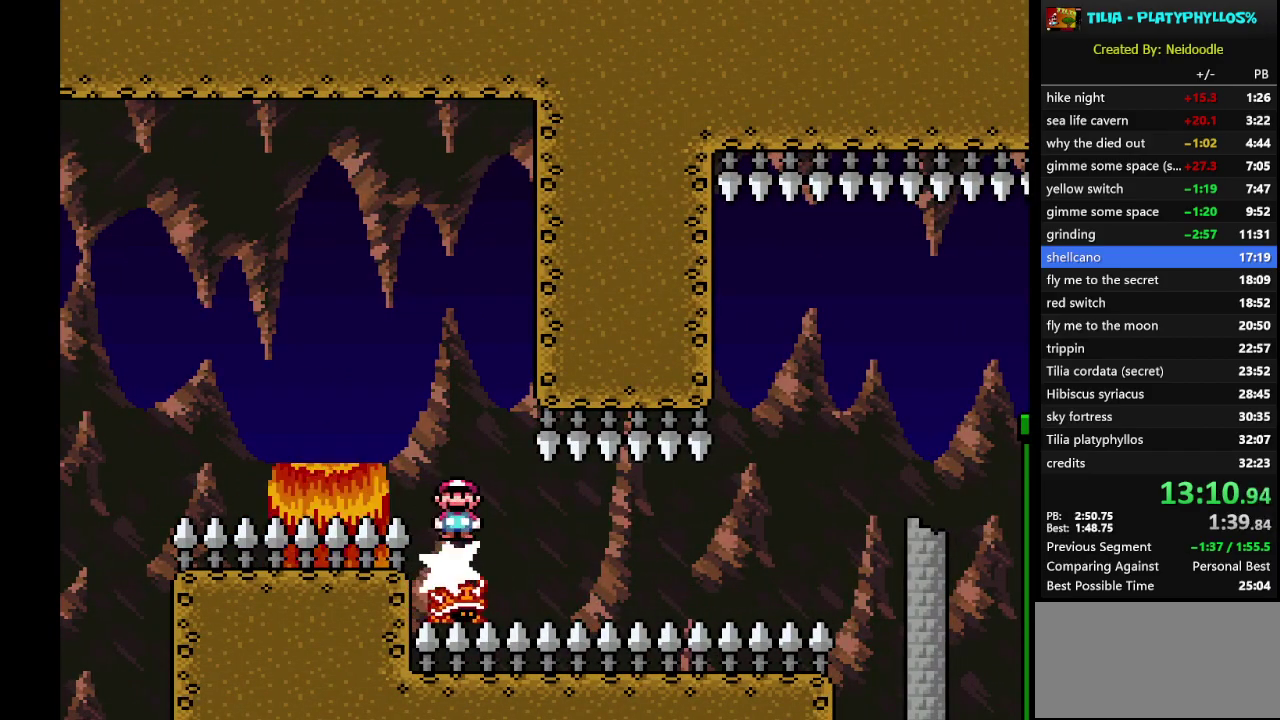
{"buttons": ["X"], "events": []}
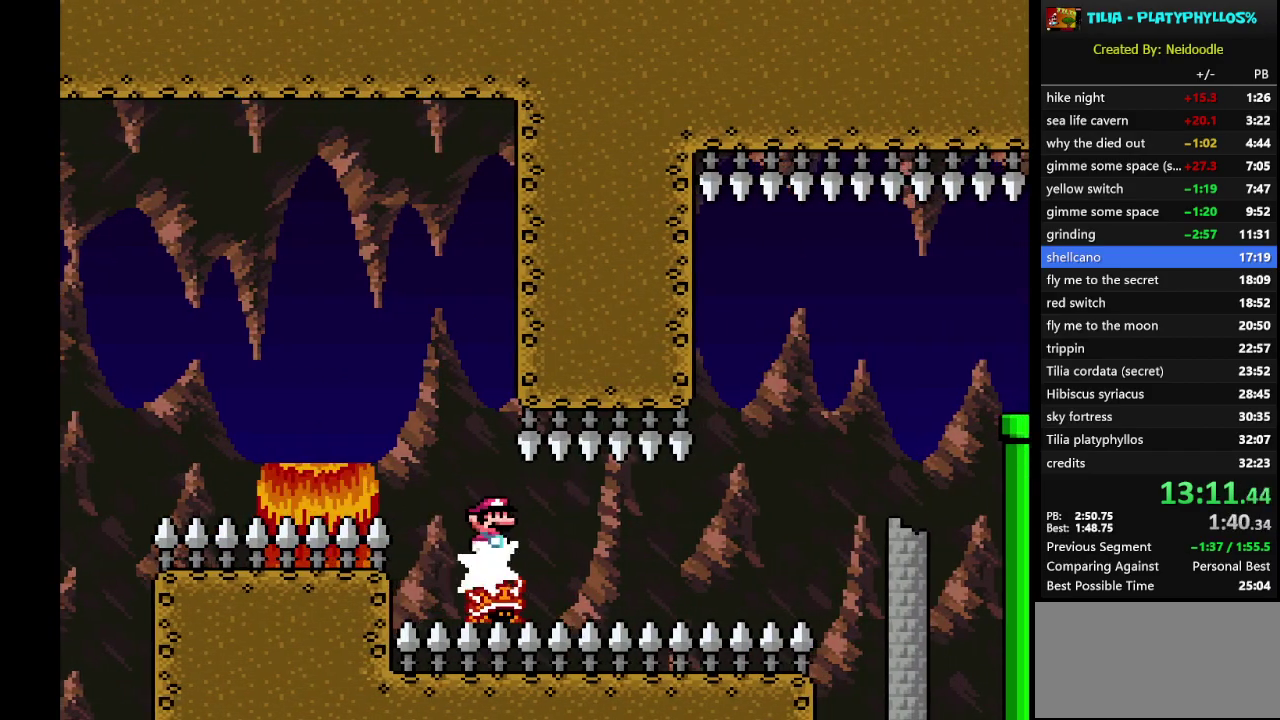
{"buttons": ["X"], "events": []}
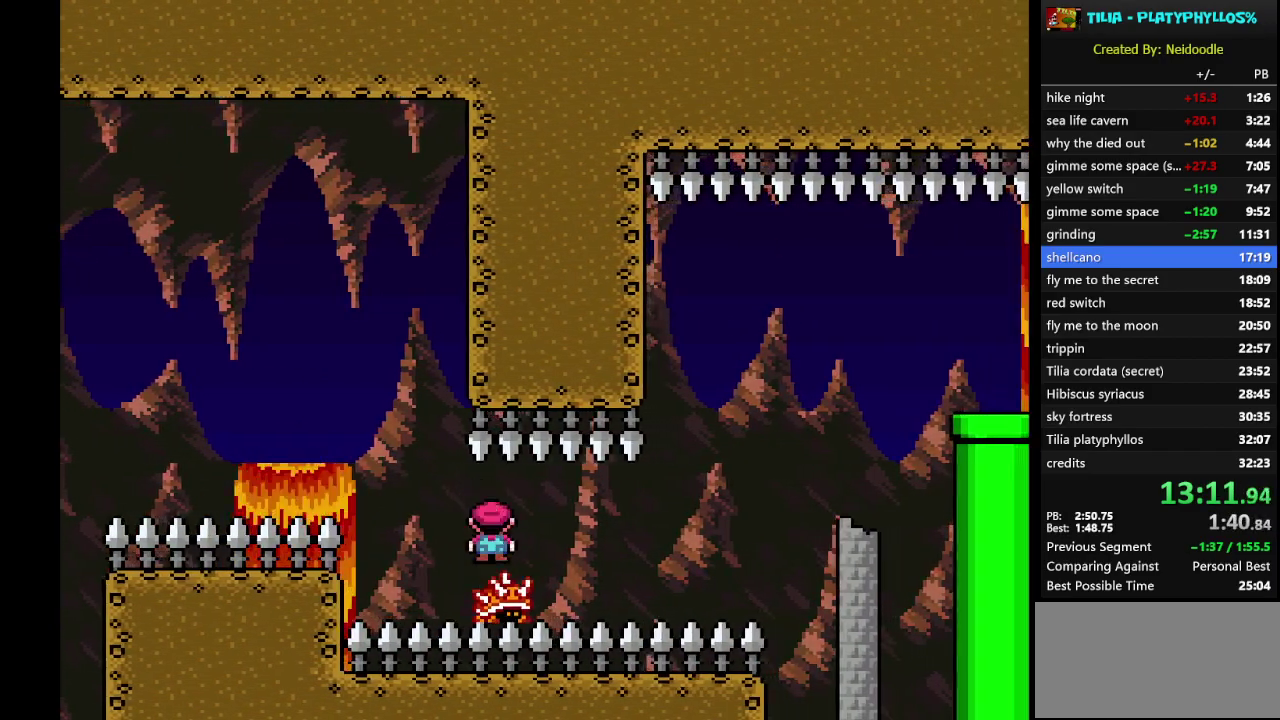
{"buttons": ["X"], "events": []}
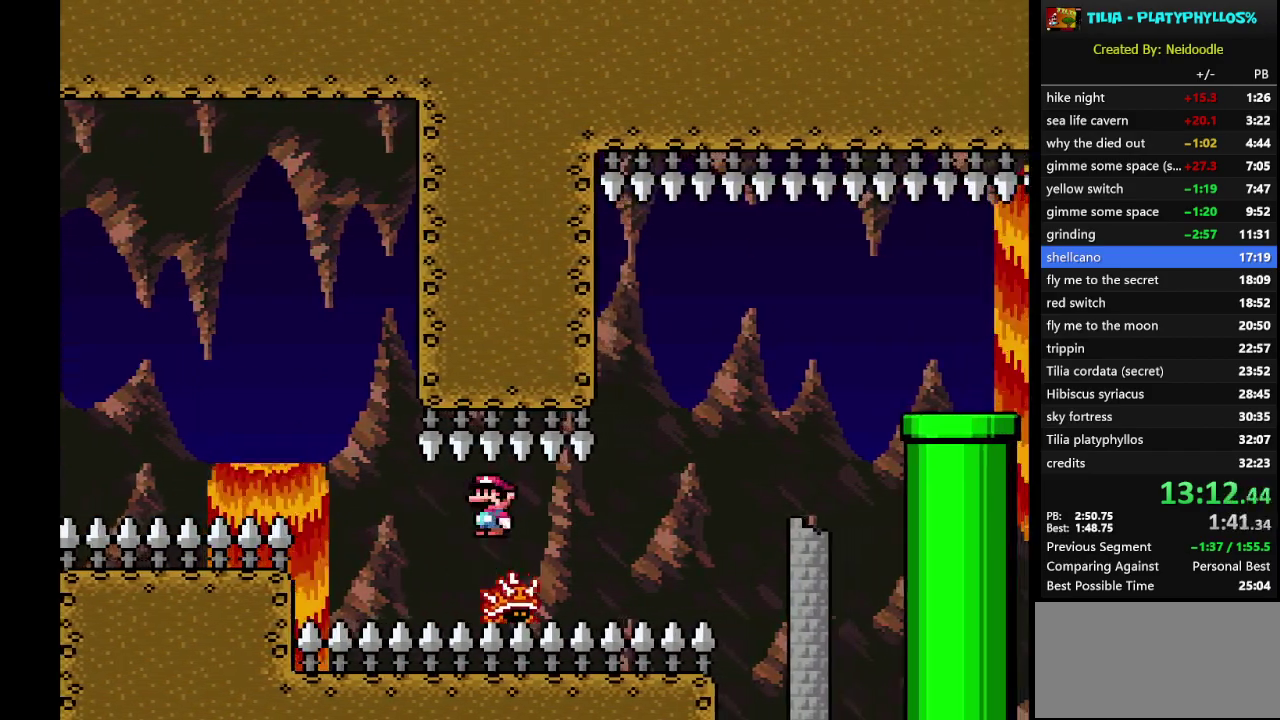
{"buttons": ["X", "DPAD_RIGHT"], "events": [[467, "DPAD_RIGHT", "down"]]}
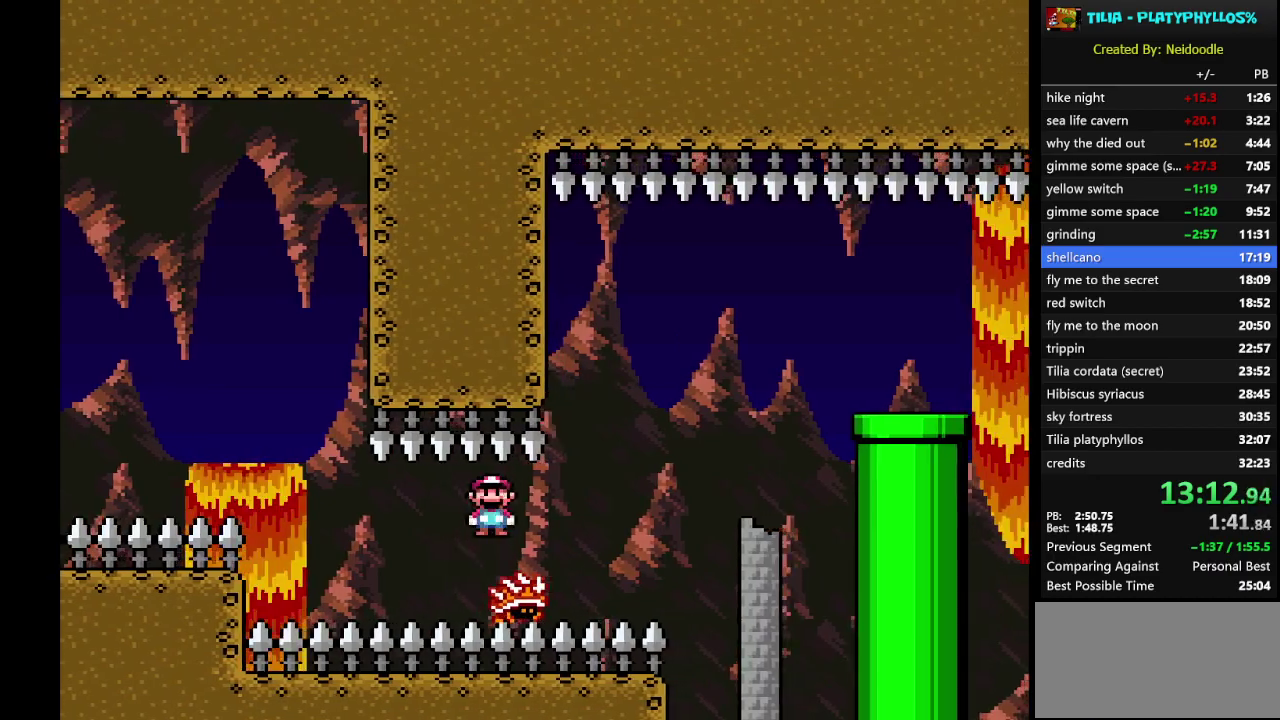
{"buttons": ["A", "X"], "events": [[17, "DPAD_RIGHT", "up"], [400, "A", "down"]]}
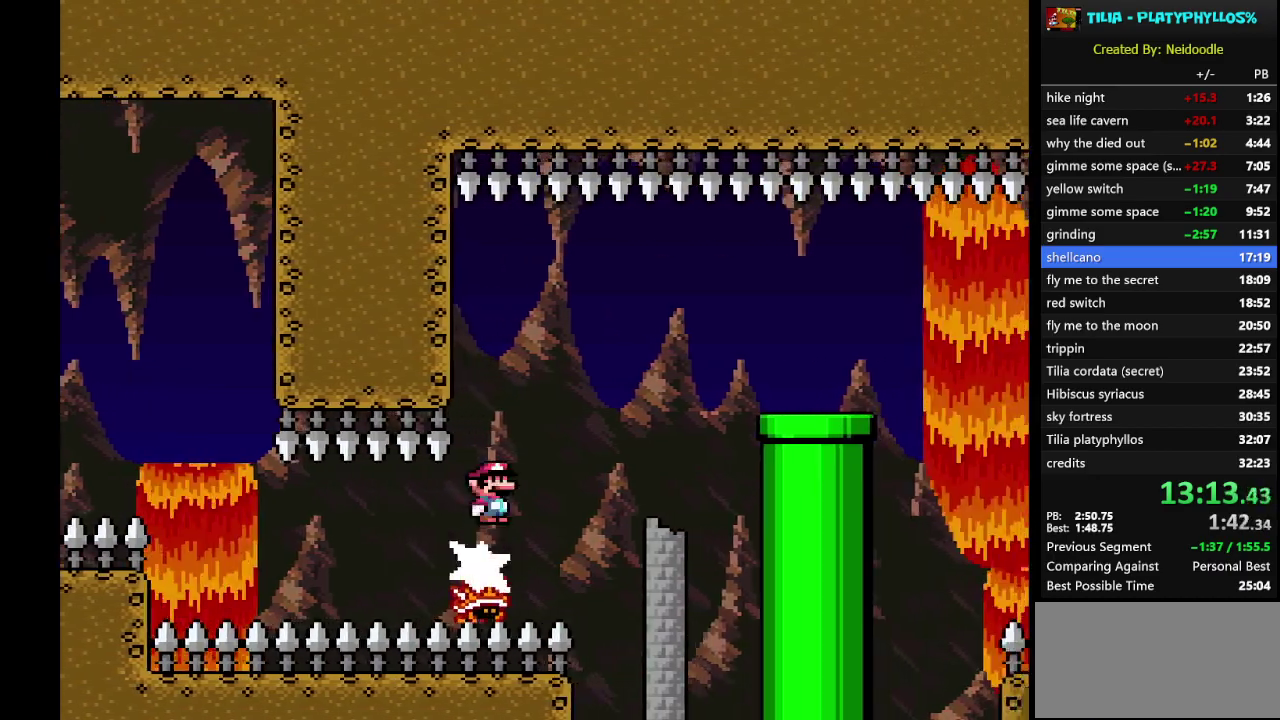
{"buttons": ["A", "X", "DPAD_RIGHT"], "events": [[150, "DPAD_RIGHT", "down"]]}
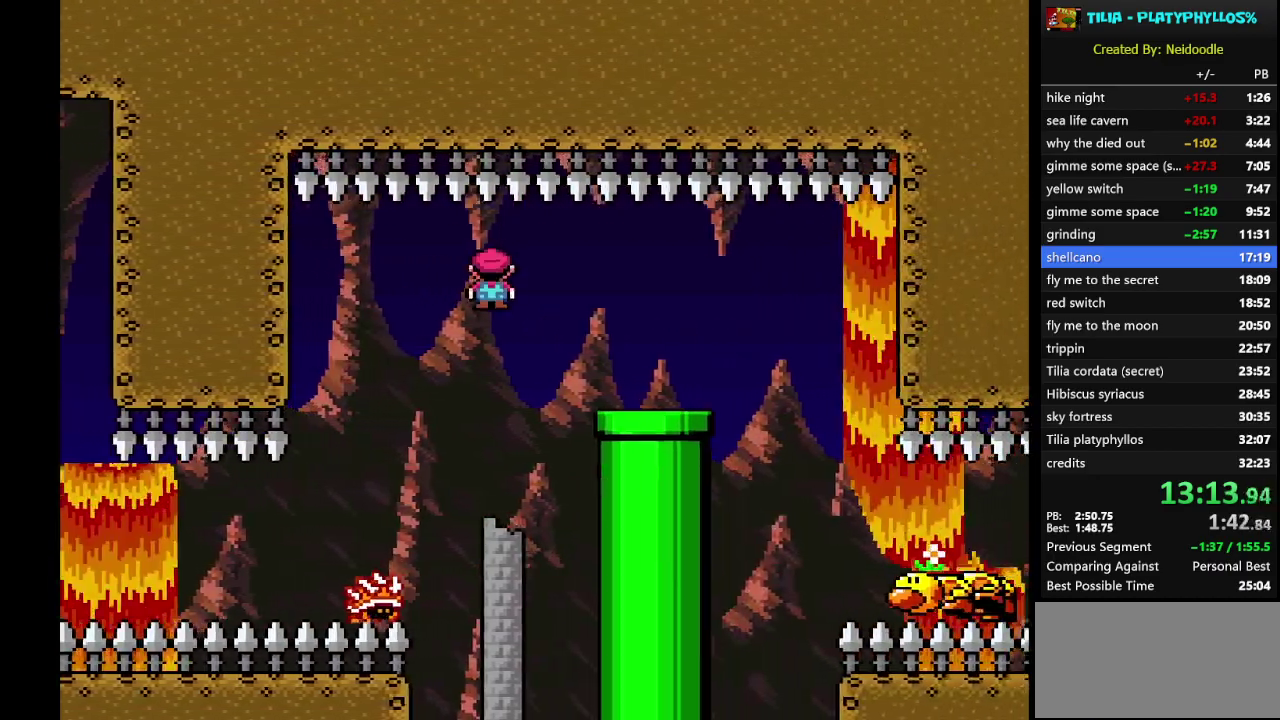
{"buttons": ["Y", "DPAD_RIGHT"], "events": [[267, "A", "up"], [333, "X", "up"], [333, "Y", "down"]]}
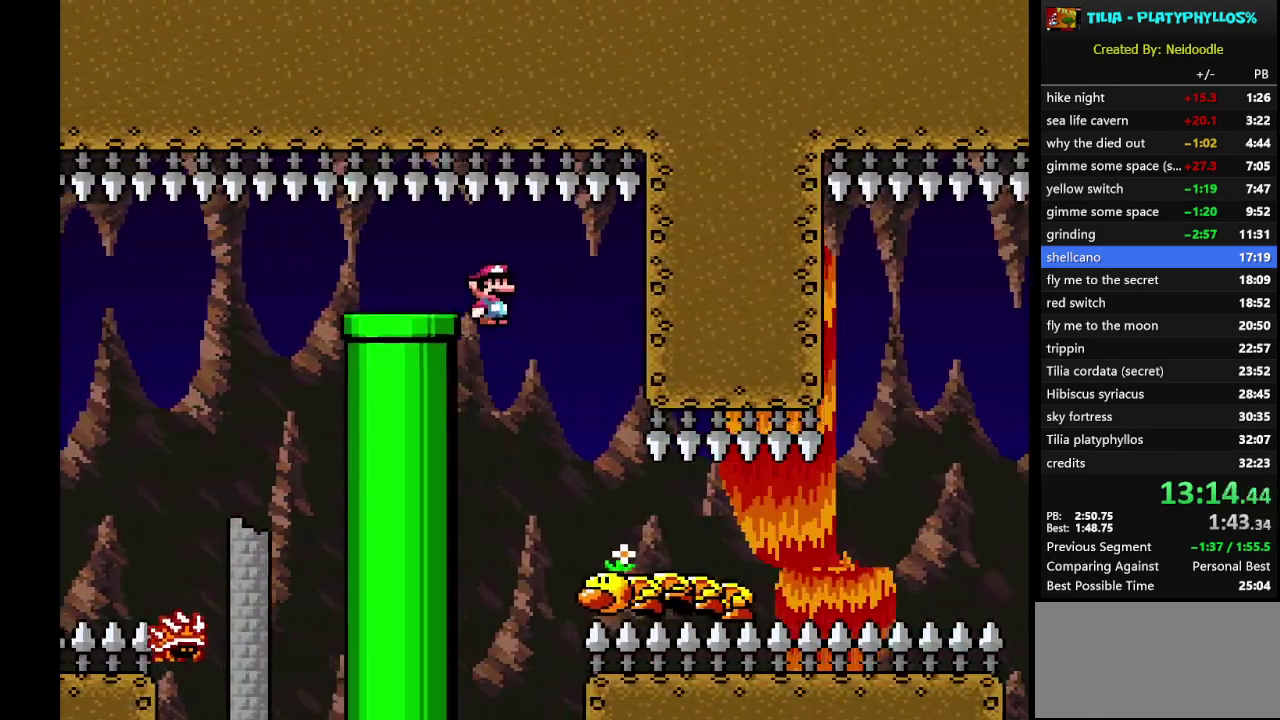
{"buttons": ["Y"], "events": [[50, "DPAD_RIGHT", "up"], [167, "DPAD_LEFT", "down"], [300, "DPAD_LEFT", "up"]]}
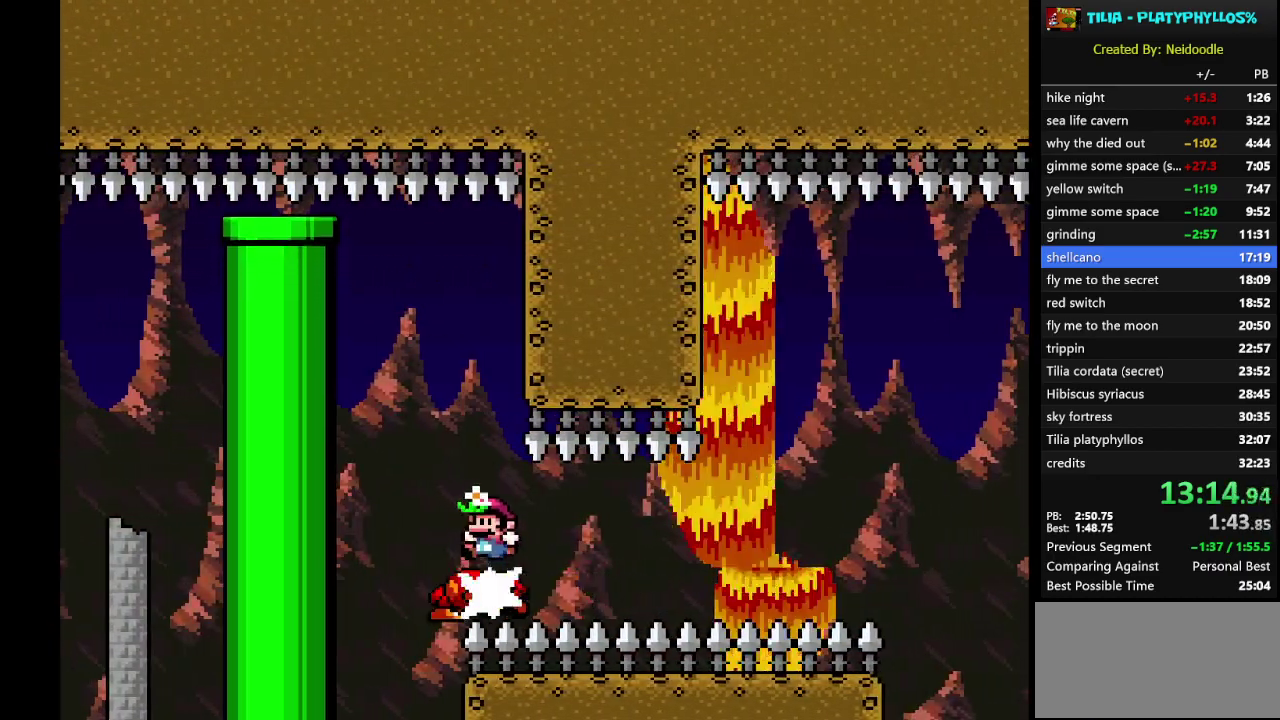
{"buttons": ["Y"], "events": []}
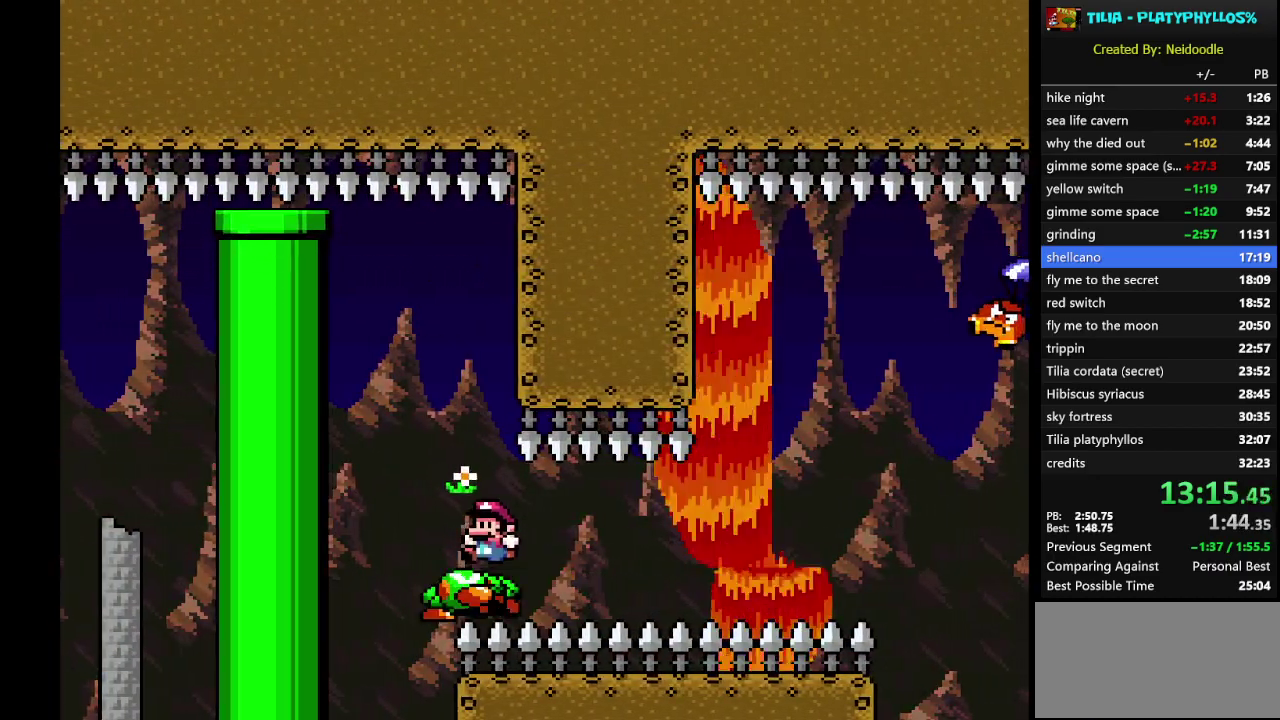
{"buttons": ["Y"], "events": []}
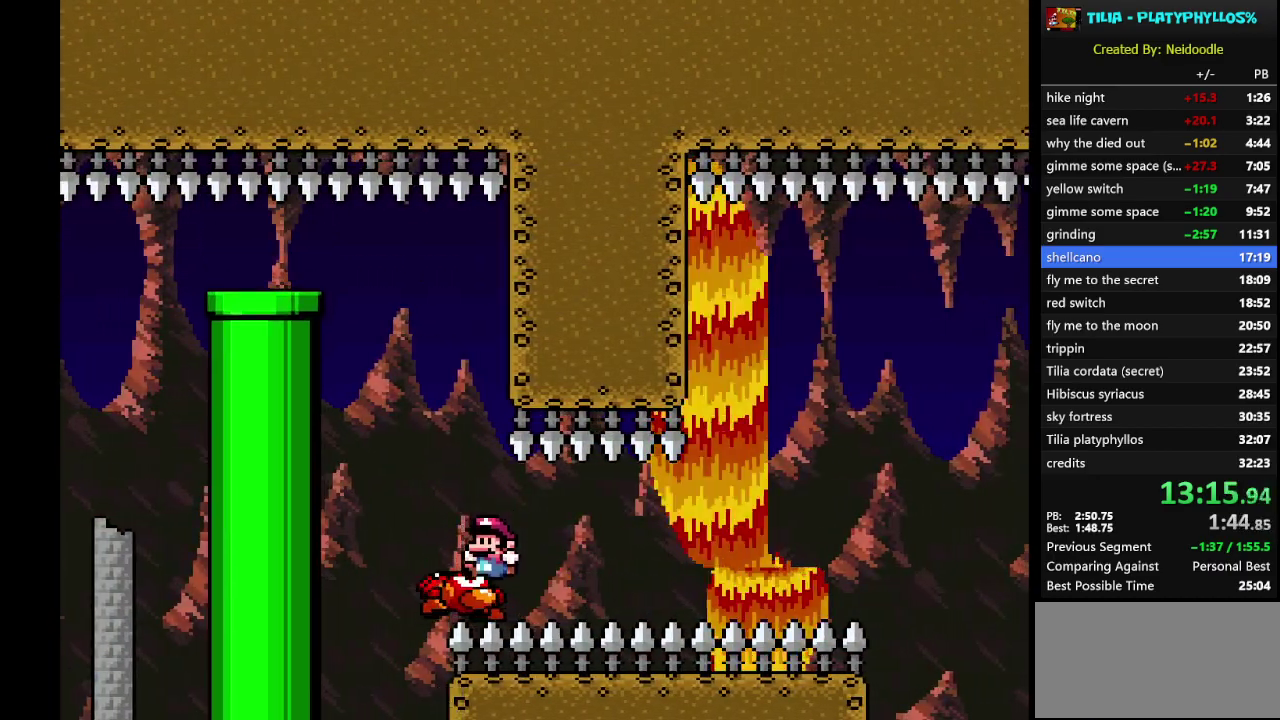
{"buttons": ["Y"], "events": [[333, "DPAD_RIGHT", "down"], [483, "DPAD_RIGHT", "up"]]}
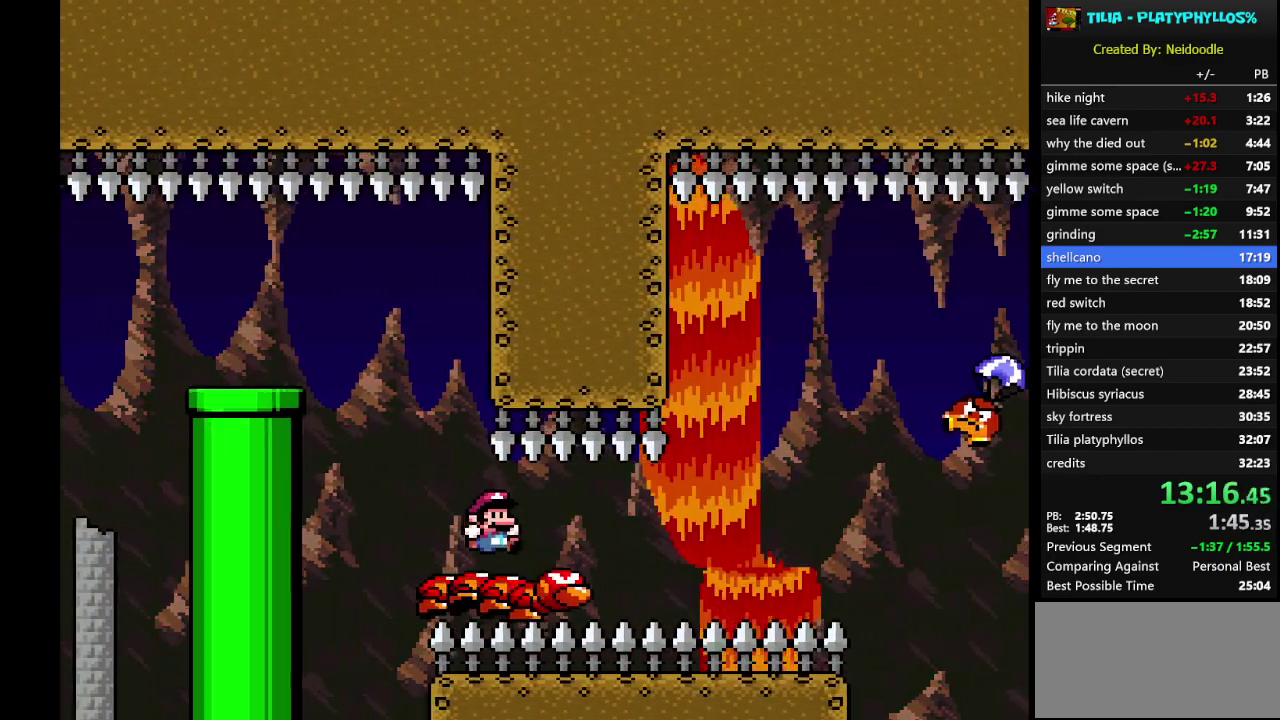
{"buttons": ["Y"], "events": [[417, "DPAD_RIGHT", "down"], [483, "DPAD_RIGHT", "up"]]}
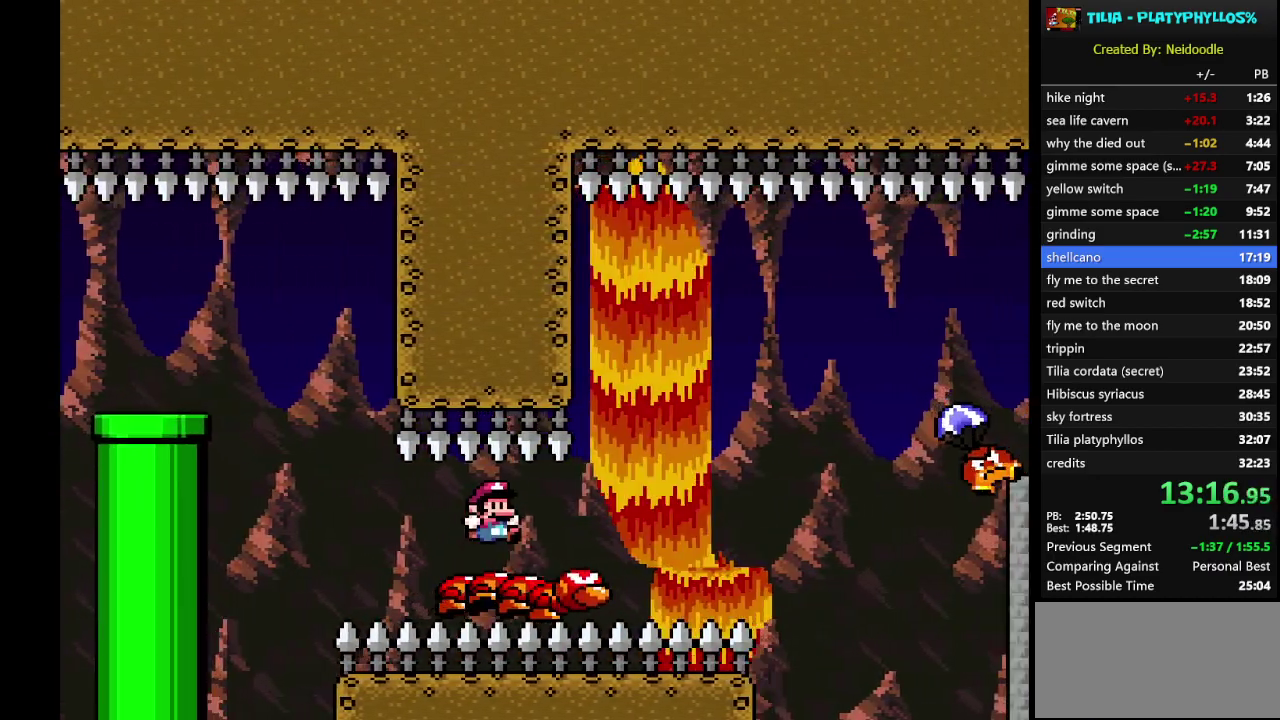
{"buttons": ["B", "Y"], "events": [[400, "B", "down"]]}
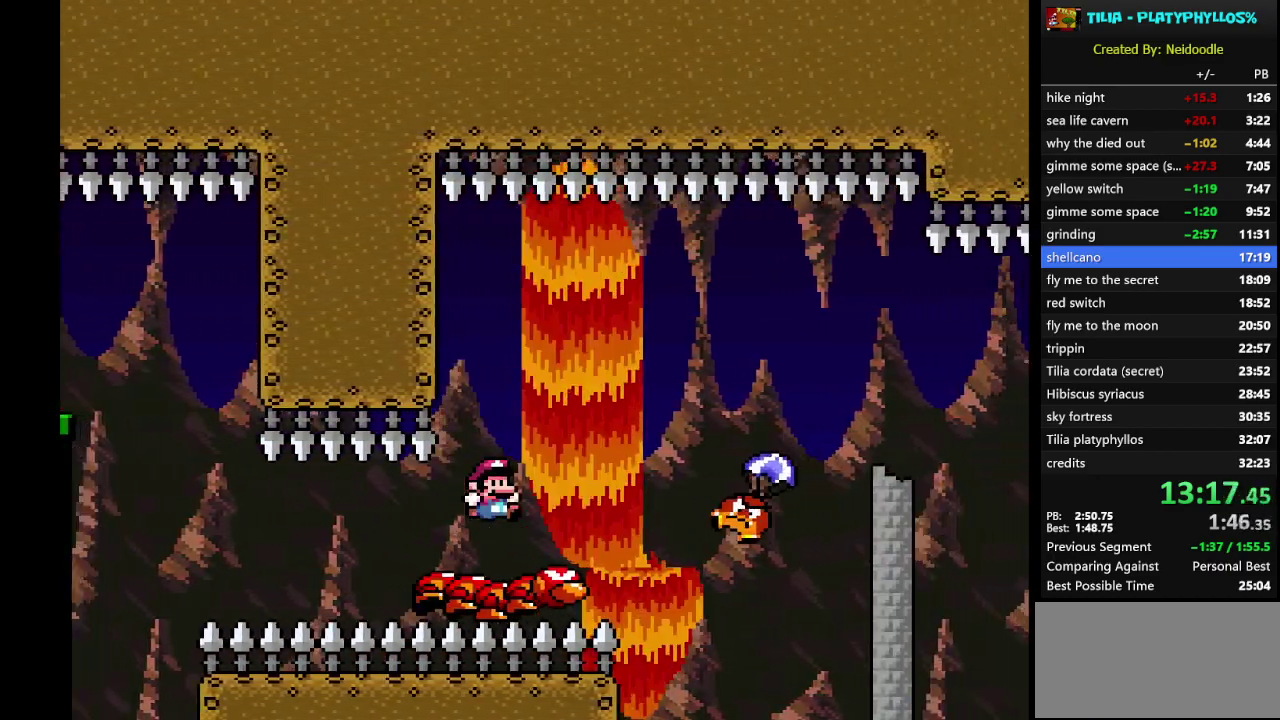
{"buttons": ["Y", "DPAD_RIGHT"], "events": [[200, "DPAD_RIGHT", "down"], [400, "B", "up"]]}